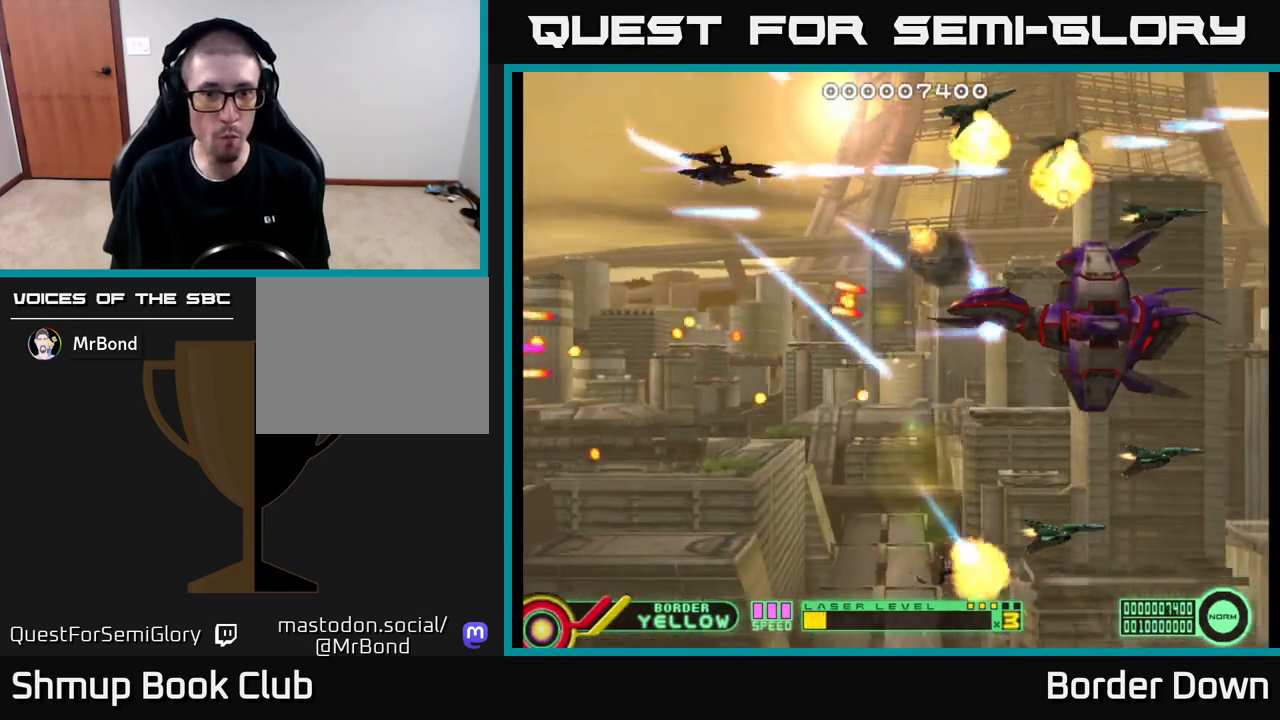
Gameplay with a controller (Xbox layout); each line is a JSON object with the inputs held at the frame after it. "events" lists button and stick changes between this image and that frame as [ms after this image, input, new state], when the widget could be followed in between.
{"buttons": ["A", "DPAD_DOWN", "DPAD_LEFT"], "left_stick": "center", "right_stick": "center", "events": [[17, "A", "down"], [17, "DPAD_DOWN", "down"], [33, "DPAD_RIGHT", "down"], [50, "DPAD_DOWN", "up"], [117, "A", "up"], [150, "A", "down"], [250, "A", "up"], [250, "DPAD_DOWN", "down"], [283, "A", "down"], [283, "DPAD_RIGHT", "up"], [400, "A", "up"], [467, "A", "down"], [483, "DPAD_LEFT", "down"]]}
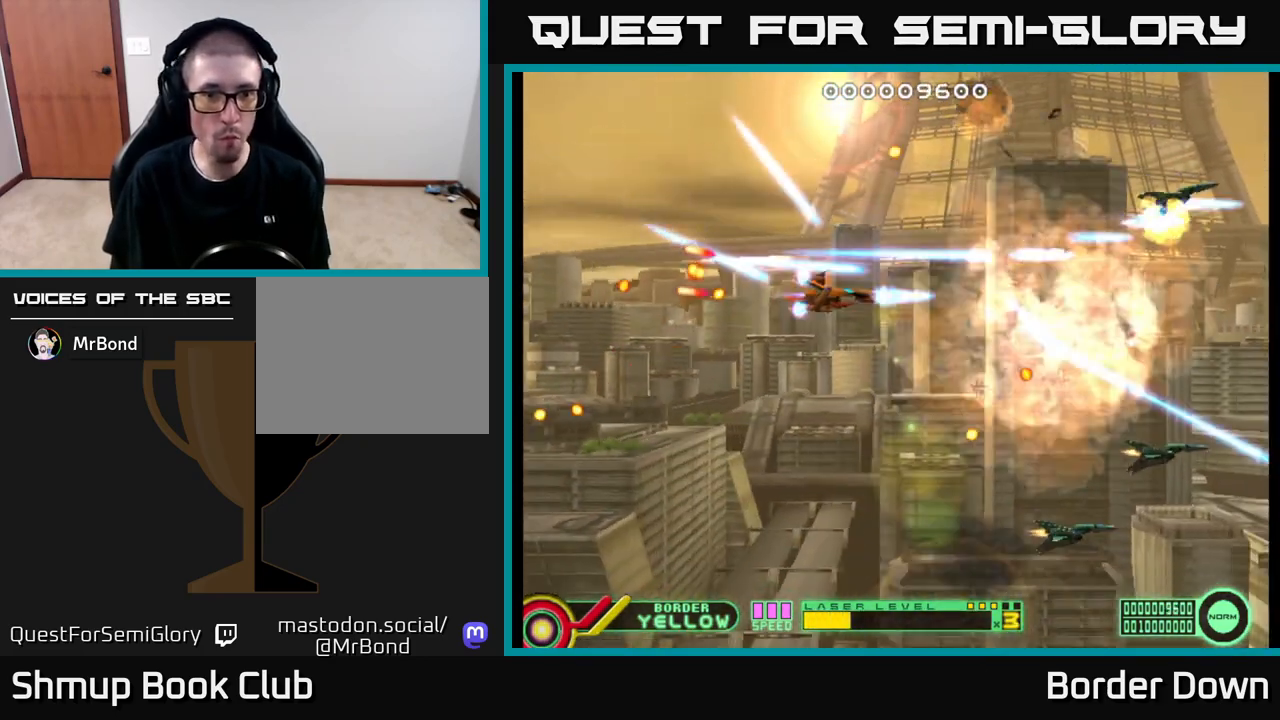
{"buttons": ["A"], "left_stick": "center", "right_stick": "center", "events": [[67, "A", "up"], [117, "A", "down"], [150, "DPAD_LEFT", "up"], [200, "A", "up"], [233, "A", "down"], [333, "A", "up"], [383, "A", "down"], [483, "DPAD_DOWN", "up"]]}
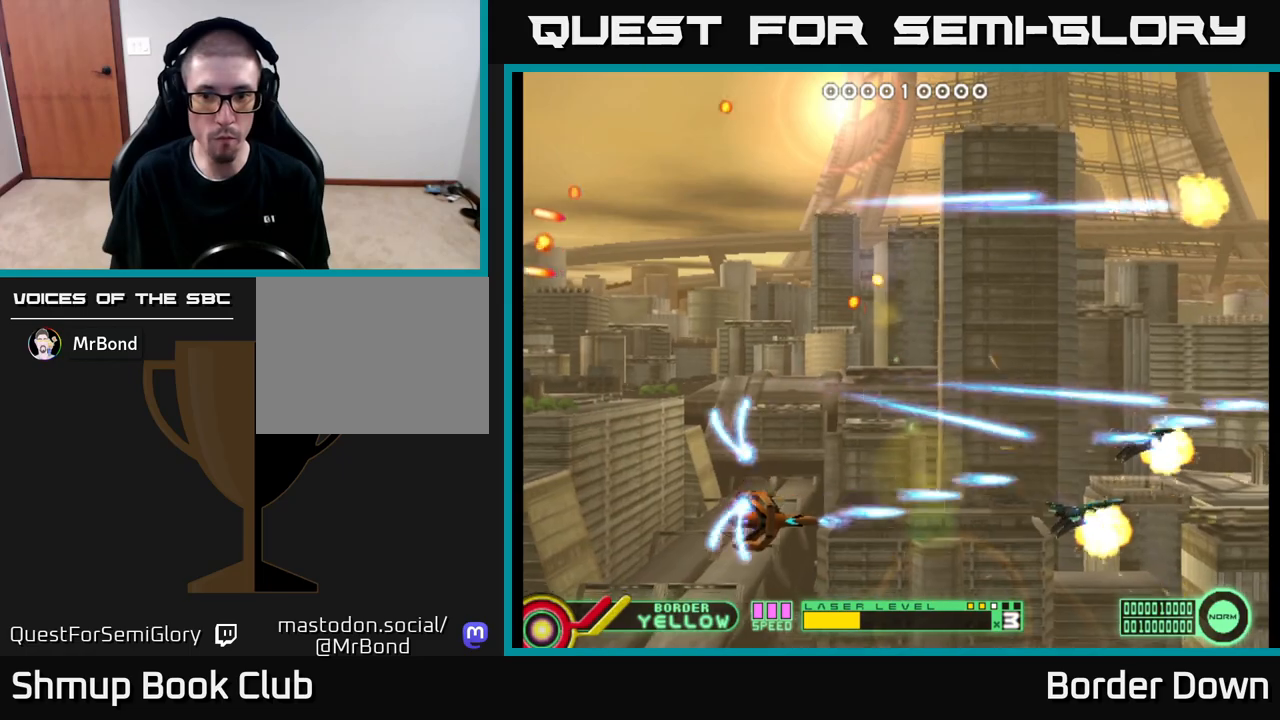
{"buttons": ["A"], "left_stick": "center", "right_stick": "center", "events": [[17, "DPAD_UP", "down"], [483, "DPAD_UP", "up"]]}
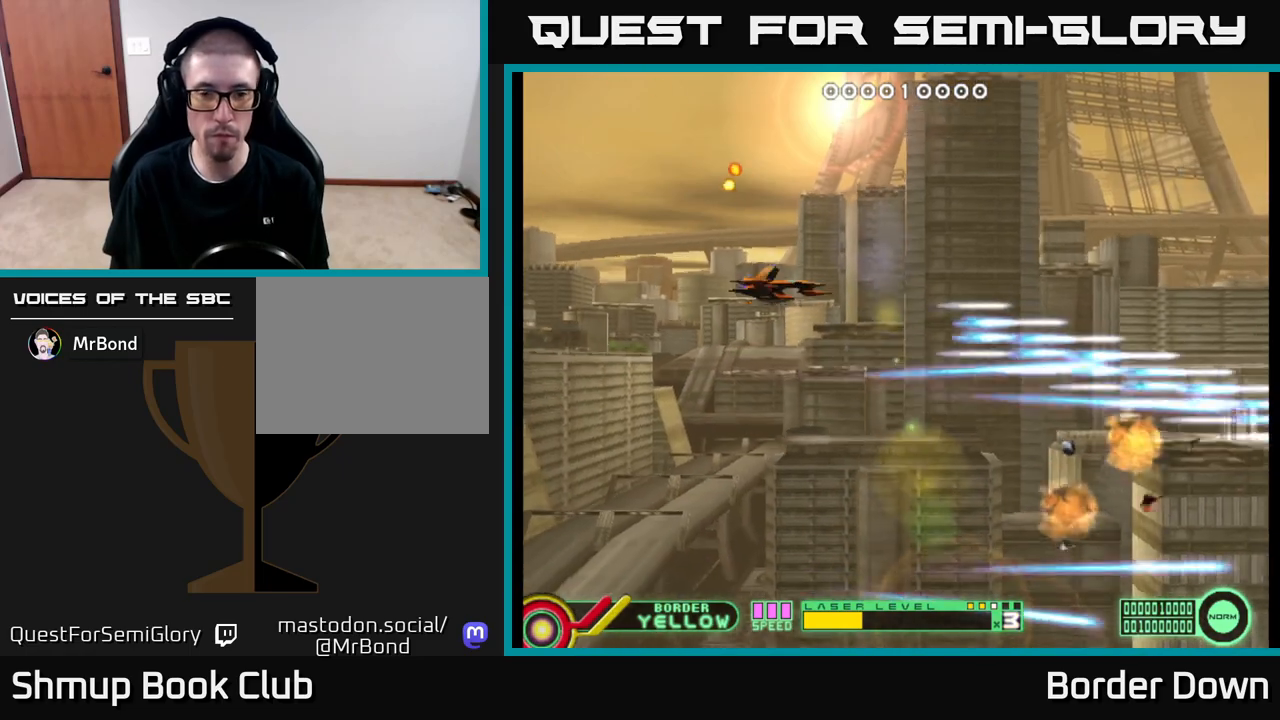
{"buttons": ["A", "DPAD_DOWN", "DPAD_RIGHT"], "left_stick": "center", "right_stick": "center", "events": [[333, "A", "up"], [400, "DPAD_RIGHT", "down"], [417, "A", "down"], [450, "DPAD_DOWN", "down"]]}
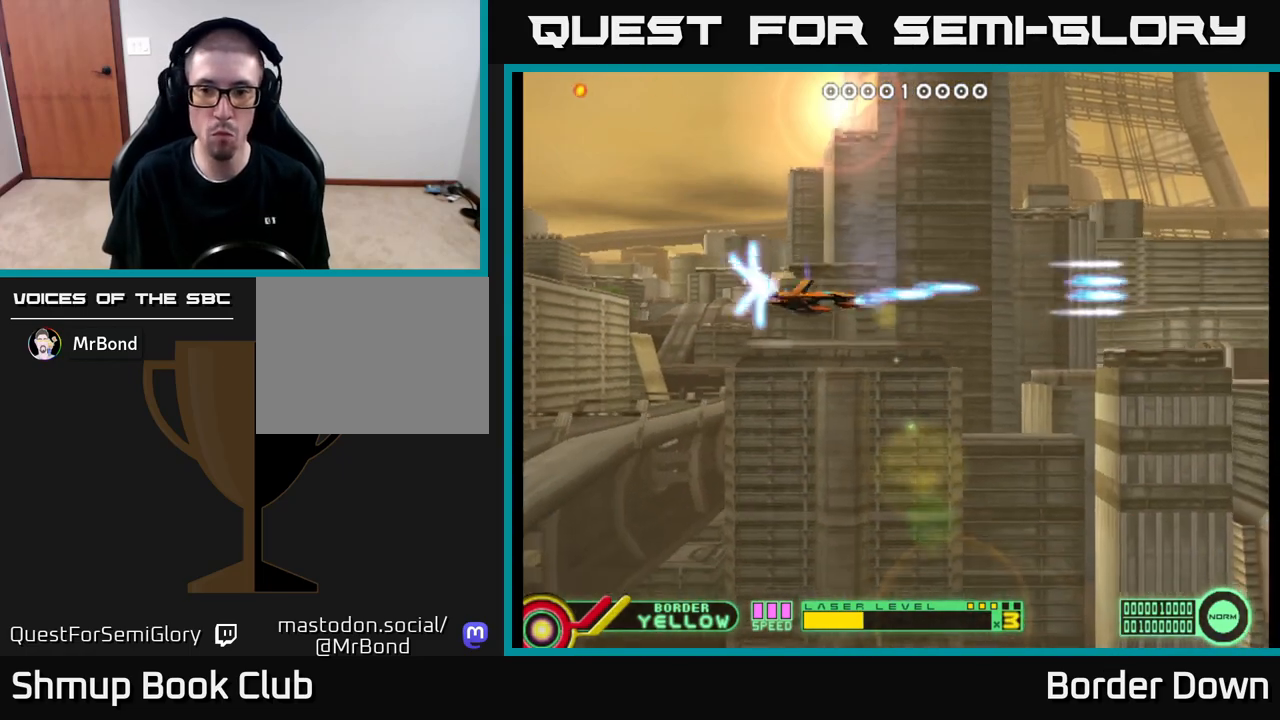
{"buttons": ["DPAD_UP"], "left_stick": "center", "right_stick": "center", "events": [[17, "A", "up"], [67, "A", "down"], [100, "DPAD_RIGHT", "up"], [150, "A", "up"], [217, "DPAD_RIGHT", "down"], [233, "A", "down"], [300, "A", "up"], [300, "DPAD_DOWN", "up"], [367, "A", "down"], [367, "DPAD_RIGHT", "up"], [383, "DPAD_UP", "down"], [450, "A", "up"]]}
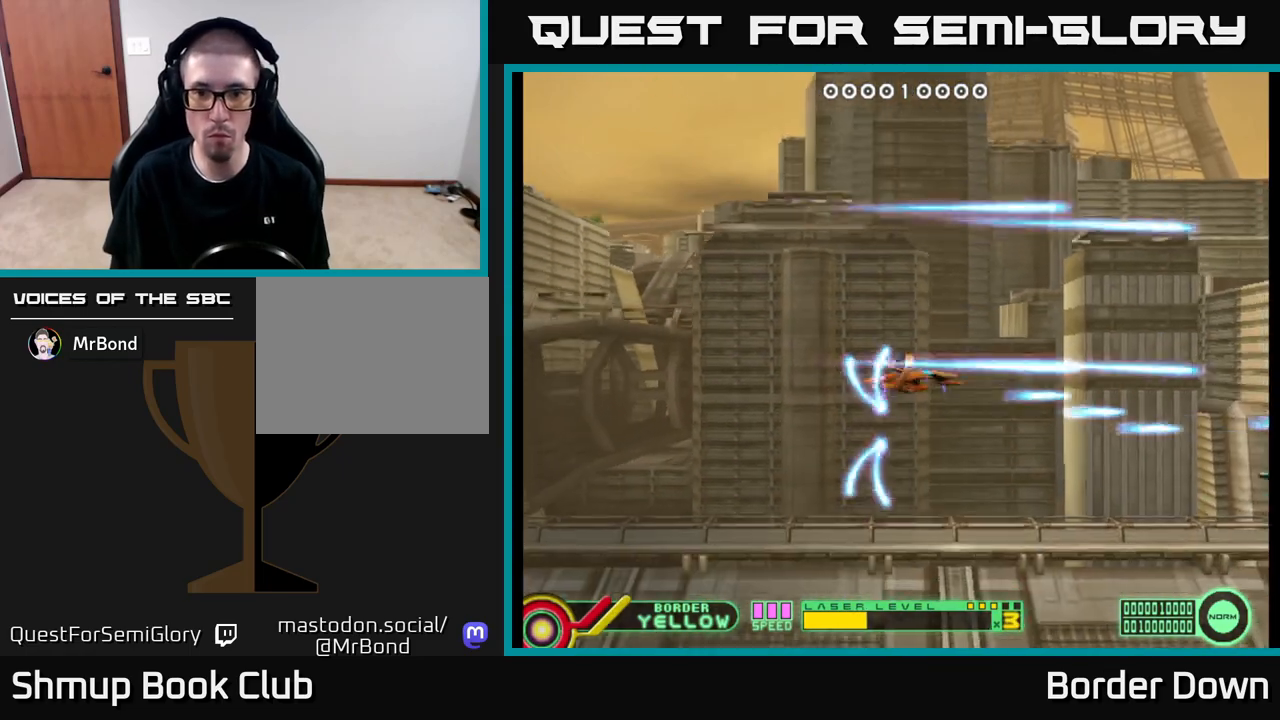
{"buttons": ["A", "DPAD_DOWN", "DPAD_LEFT"], "left_stick": "center", "right_stick": "center", "events": [[17, "A", "down"], [100, "A", "up"], [183, "A", "down"], [250, "A", "up"], [317, "A", "down"], [317, "DPAD_UP", "up"], [350, "DPAD_DOWN", "down"], [350, "DPAD_LEFT", "down"], [400, "A", "up"], [450, "A", "down"]]}
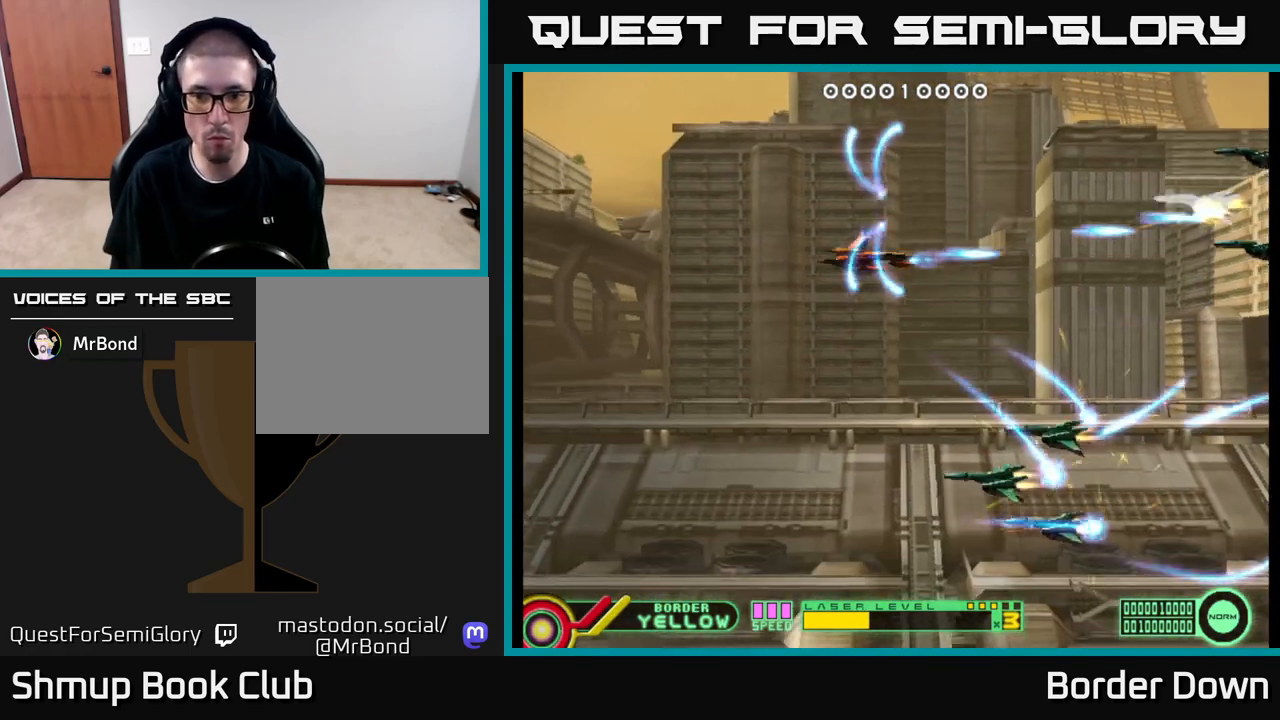
{"buttons": ["A", "DPAD_UP", "DPAD_LEFT"], "left_stick": "center", "right_stick": "center", "events": [[33, "A", "up"], [100, "A", "down"], [183, "A", "up"], [233, "A", "down"], [267, "DPAD_DOWN", "up"], [300, "A", "up"], [317, "DPAD_UP", "down"], [383, "A", "down"], [433, "DPAD_LEFT", "up"], [450, "A", "up"], [467, "DPAD_LEFT", "down"], [500, "A", "down"]]}
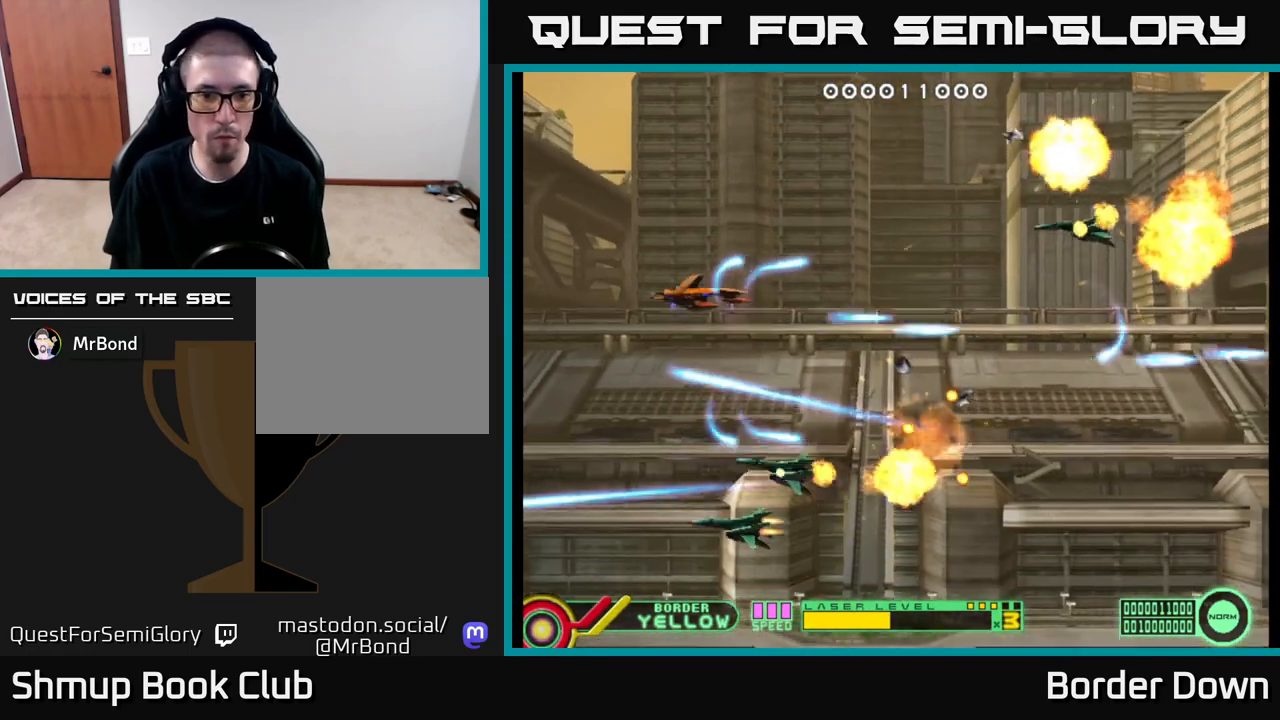
{"buttons": ["DPAD_UP"], "left_stick": "center", "right_stick": "center", "events": [[67, "A", "up"], [67, "DPAD_UP", "up"], [83, "DPAD_DOWN", "down"], [133, "A", "down"], [167, "DPAD_LEFT", "up"], [217, "A", "up"], [267, "A", "down"], [283, "DPAD_DOWN", "up"], [283, "DPAD_LEFT", "down"], [300, "DPAD_UP", "down"], [350, "A", "up"], [400, "A", "down"], [400, "DPAD_LEFT", "up"], [483, "A", "up"]]}
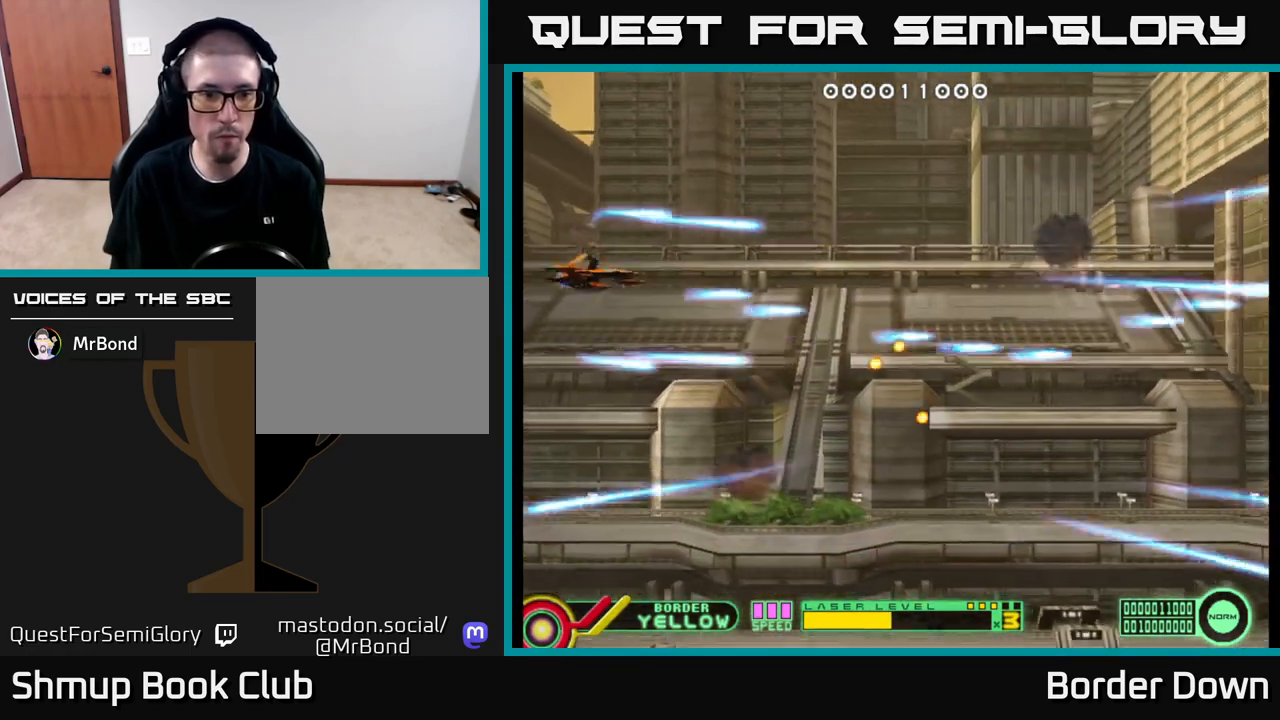
{"buttons": ["A", "DPAD_UP"], "left_stick": "center", "right_stick": "center", "events": [[50, "A", "down"], [67, "DPAD_UP", "up"], [83, "DPAD_RIGHT", "down"], [133, "A", "up"], [183, "A", "down"], [200, "DPAD_DOWN", "down"], [267, "DPAD_RIGHT", "up"], [283, "A", "up"], [333, "A", "down"], [417, "A", "up"], [417, "DPAD_DOWN", "up"], [467, "DPAD_UP", "down"], [500, "A", "down"]]}
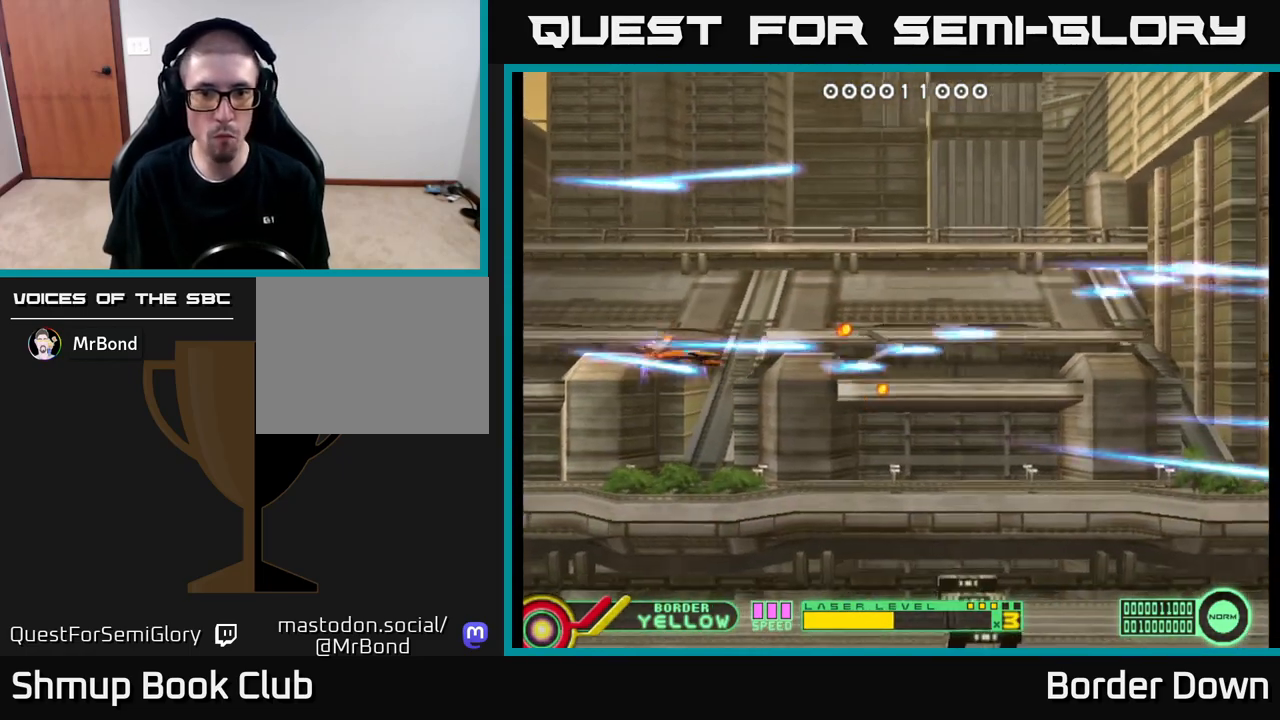
{"buttons": ["A", "DPAD_RIGHT"], "left_stick": "center", "right_stick": "center", "events": [[67, "A", "up"], [150, "DPAD_RIGHT", "down"], [167, "A", "down"], [183, "DPAD_RIGHT", "up"], [217, "A", "up"], [317, "A", "down"], [333, "DPAD_RIGHT", "down"], [333, "DPAD_UP", "up"], [383, "A", "up"], [467, "A", "down"]]}
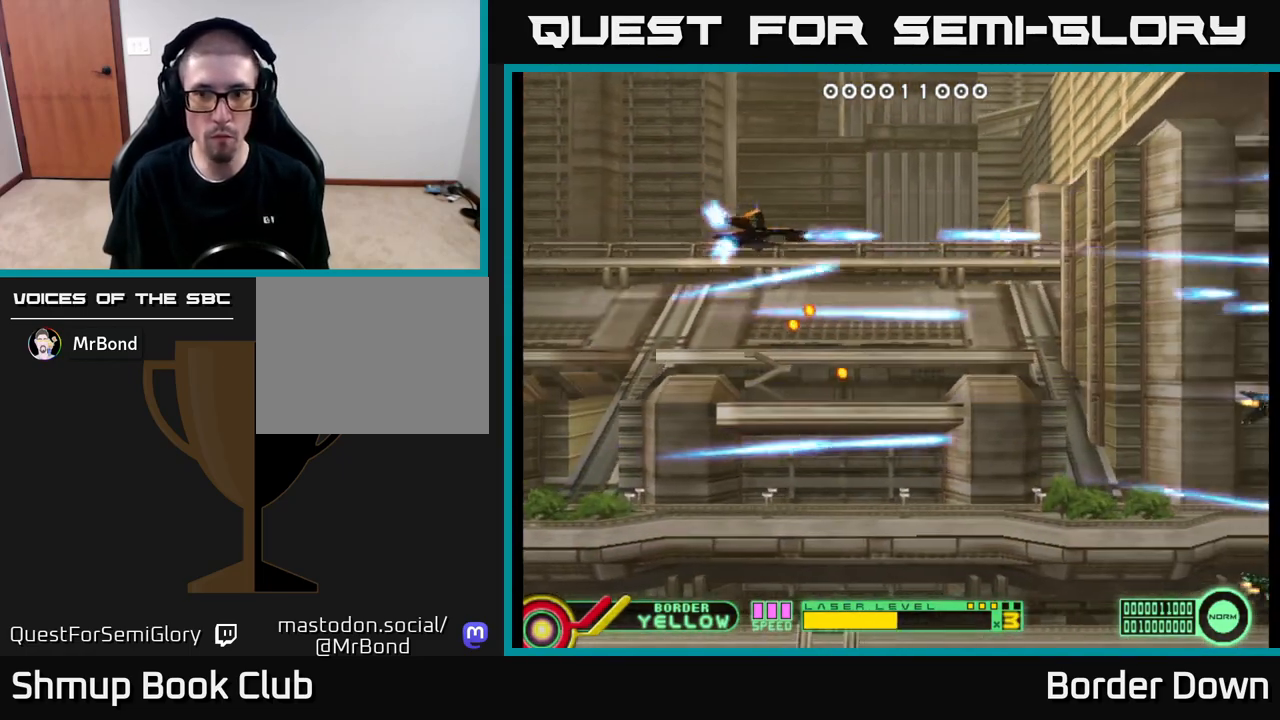
{"buttons": ["DPAD_DOWN"], "left_stick": "center", "right_stick": "center", "events": [[33, "A", "up"], [67, "DPAD_UP", "down"], [100, "DPAD_RIGHT", "up"], [117, "A", "down"], [117, "DPAD_RIGHT", "down"], [133, "DPAD_UP", "up"], [183, "A", "up"], [267, "A", "down"], [333, "A", "up"], [400, "A", "down"], [417, "DPAD_DOWN", "down"], [483, "A", "up"], [483, "DPAD_RIGHT", "up"]]}
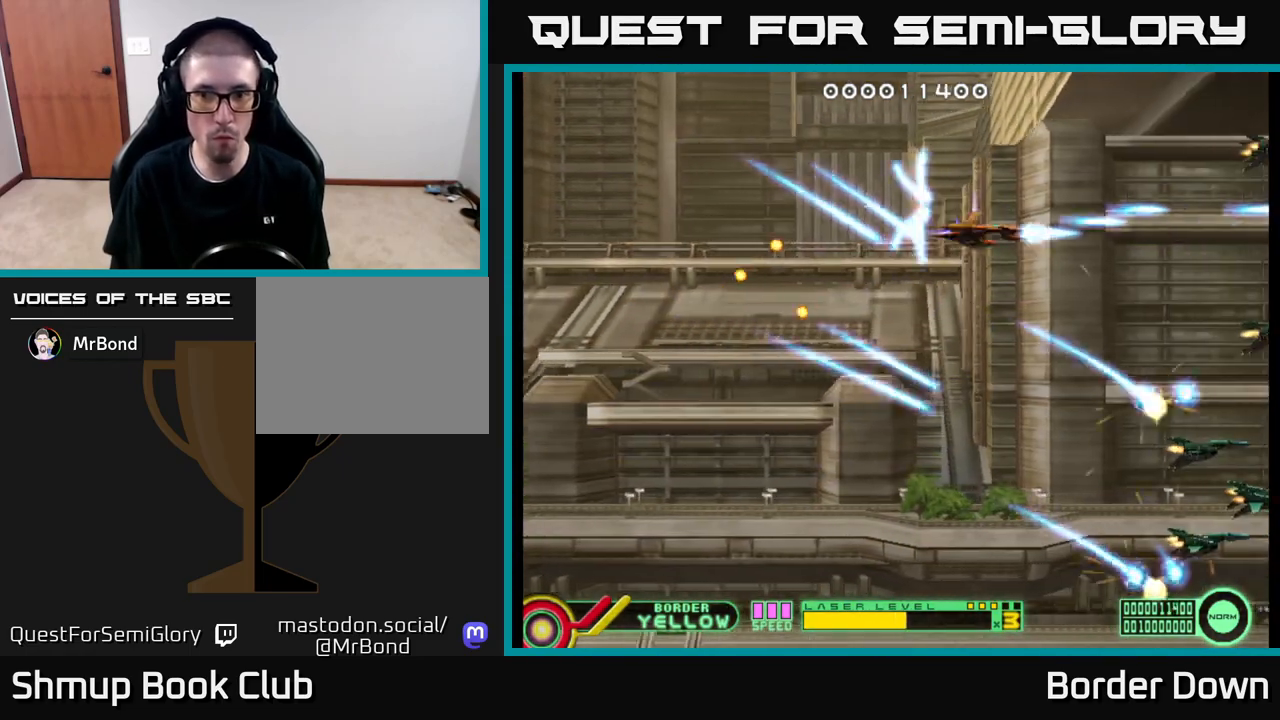
{"buttons": ["A", "DPAD_UP"], "left_stick": "center", "right_stick": "center", "events": [[67, "A", "down"], [100, "A", "up"], [200, "A", "down"], [250, "A", "up"], [267, "DPAD_LEFT", "down"], [300, "DPAD_DOWN", "up"], [333, "DPAD_UP", "down"], [350, "A", "down"], [367, "DPAD_LEFT", "up"], [383, "A", "up"], [483, "A", "down"]]}
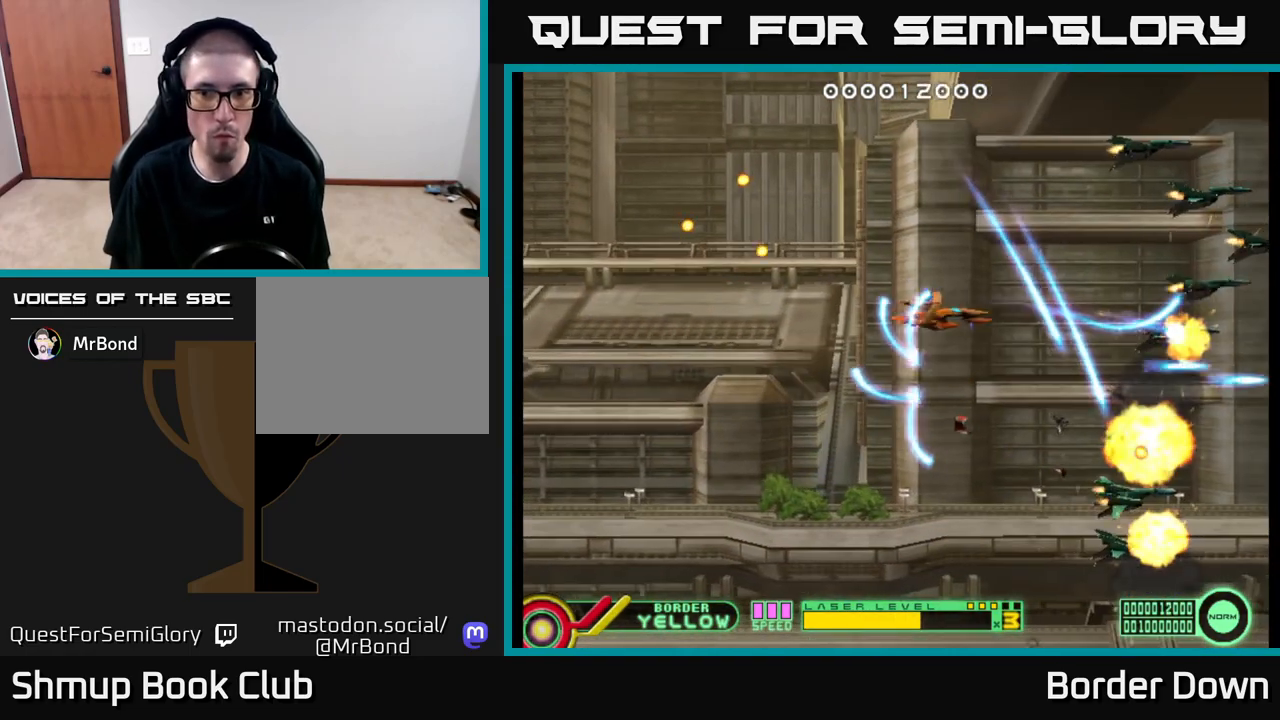
{"buttons": ["DPAD_DOWN", "DPAD_LEFT"], "left_stick": "center", "right_stick": "center", "events": [[33, "A", "up"], [117, "A", "down"], [167, "A", "up"], [217, "DPAD_UP", "up"], [250, "A", "down"], [267, "DPAD_DOWN", "down"], [267, "DPAD_LEFT", "down"], [317, "A", "up"], [400, "A", "down"], [483, "A", "up"]]}
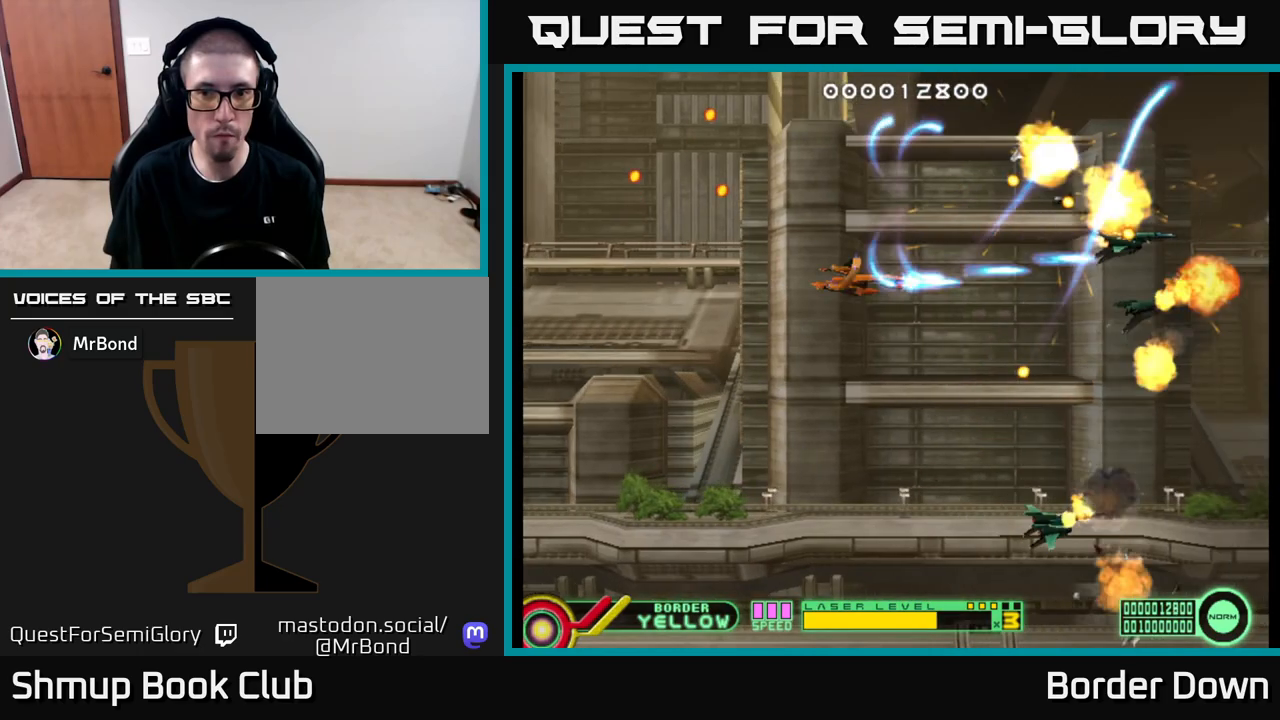
{"buttons": ["A", "DPAD_RIGHT"], "left_stick": "center", "right_stick": "center", "events": [[33, "A", "down"], [117, "A", "up"], [150, "DPAD_LEFT", "up"], [167, "A", "down"], [467, "DPAD_RIGHT", "down"], [500, "DPAD_DOWN", "up"]]}
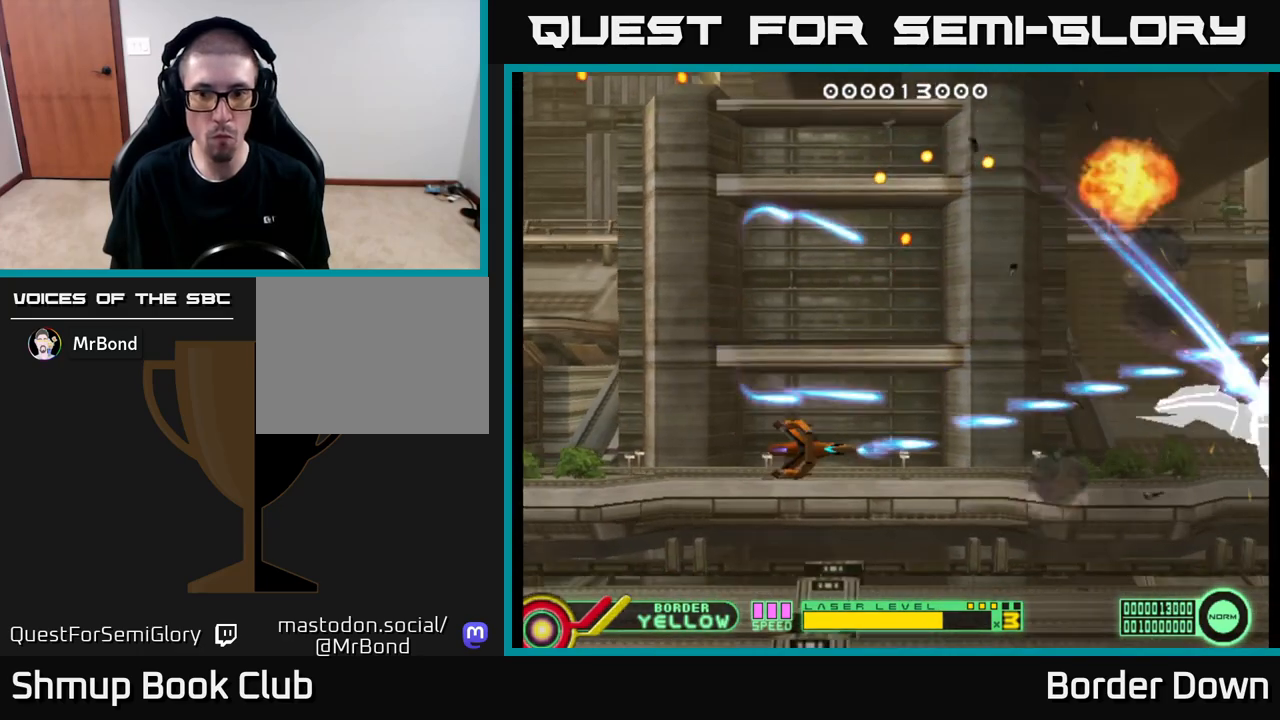
{"buttons": ["A", "DPAD_UP"], "left_stick": "center", "right_stick": "center", "events": [[333, "DPAD_RIGHT", "up"], [483, "DPAD_UP", "down"]]}
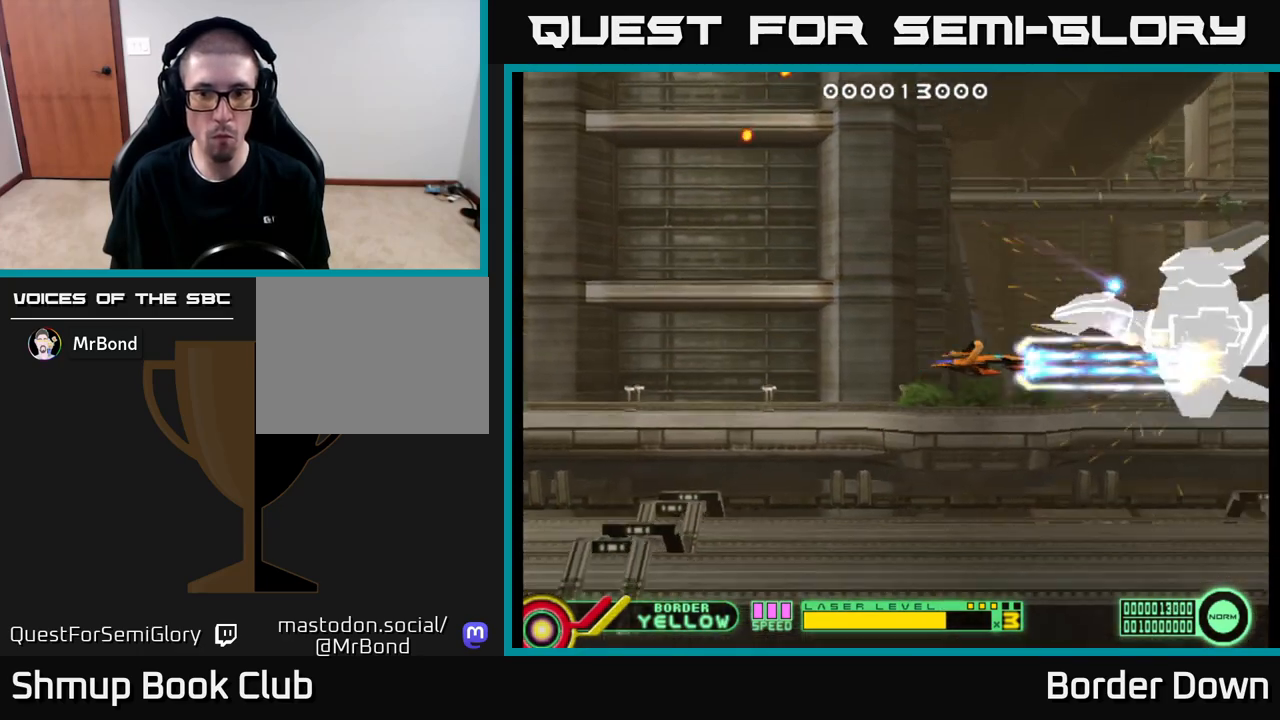
{"buttons": ["A"], "left_stick": "center", "right_stick": "center", "events": [[67, "DPAD_LEFT", "down"], [83, "DPAD_UP", "up"], [117, "DPAD_LEFT", "up"]]}
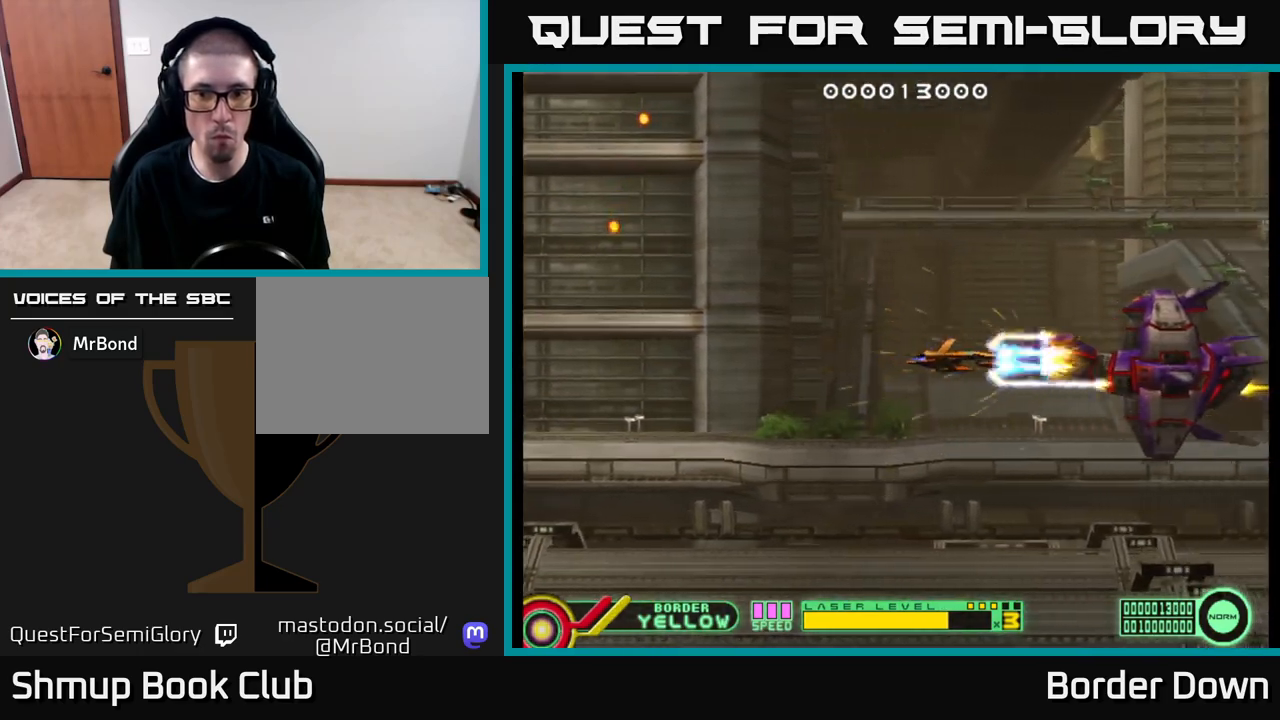
{"buttons": ["A", "DPAD_DOWN"], "left_stick": "center", "right_stick": "center", "events": [[217, "DPAD_LEFT", "down"], [450, "DPAD_LEFT", "up"], [500, "DPAD_DOWN", "down"]]}
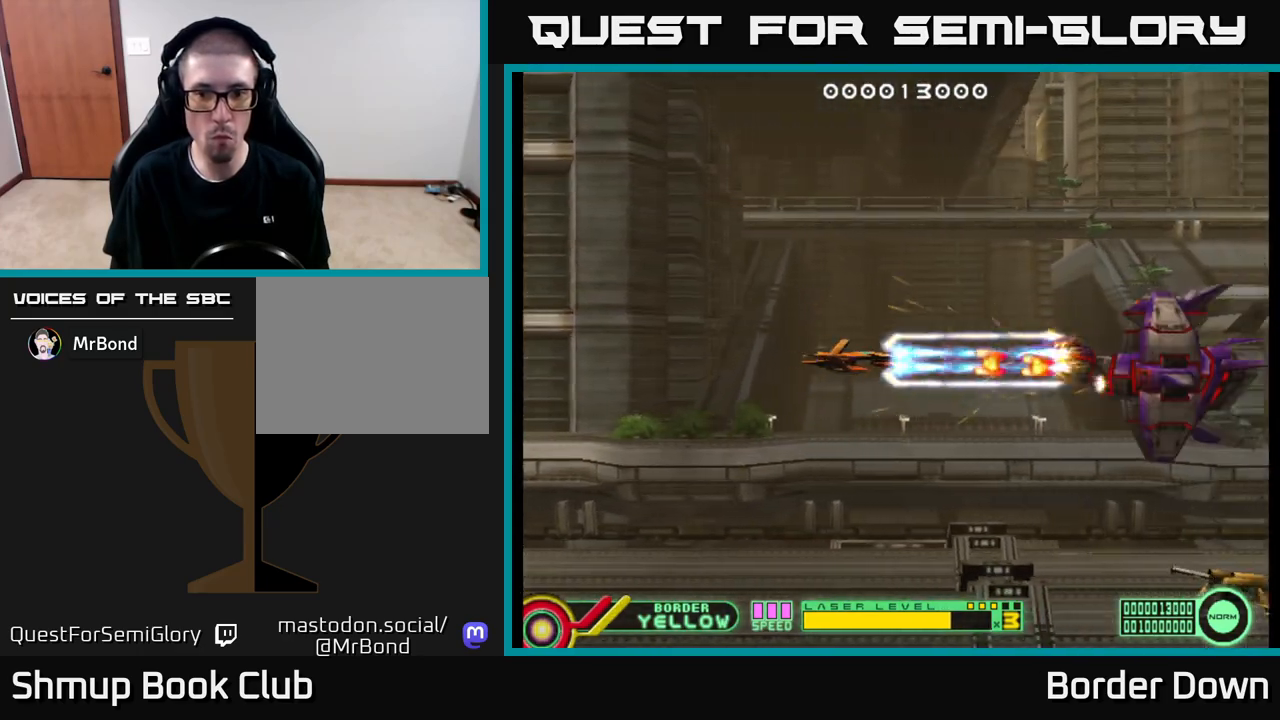
{"buttons": ["A", "DPAD_LEFT"], "left_stick": "center", "right_stick": "center", "events": [[383, "DPAD_DOWN", "up"], [400, "DPAD_LEFT", "down"]]}
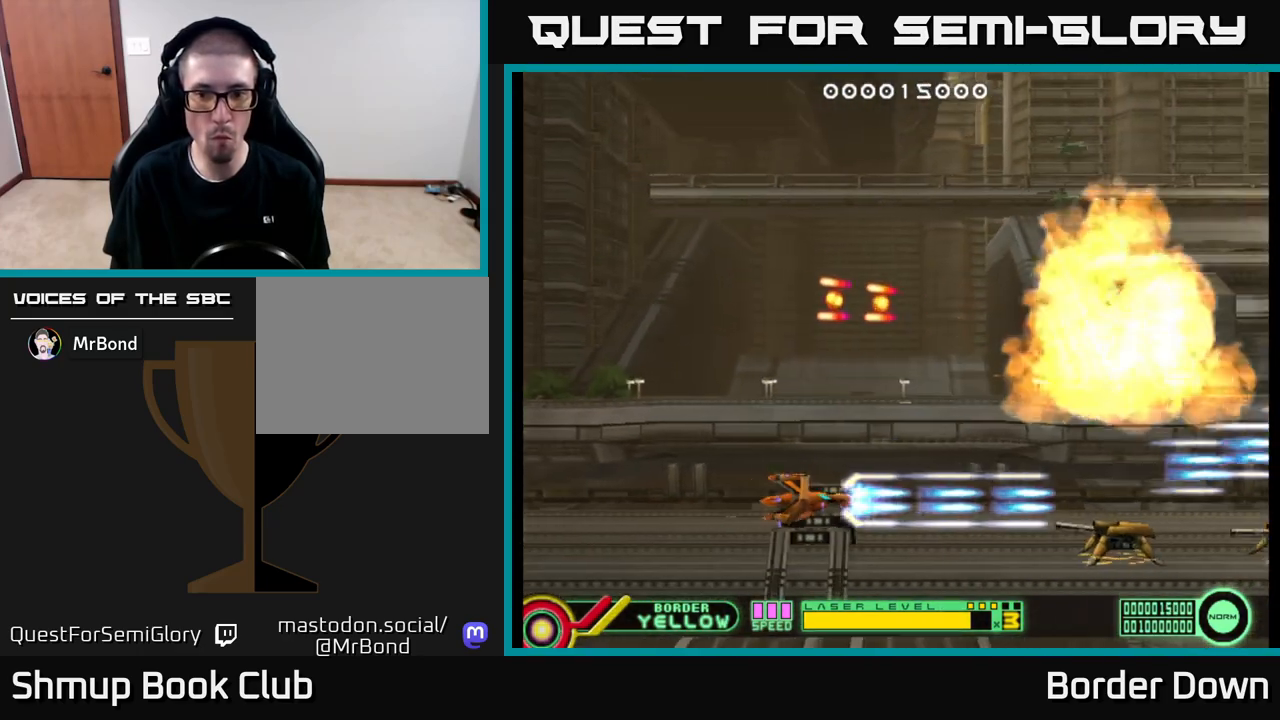
{"buttons": ["A", "DPAD_RIGHT"], "left_stick": "center", "right_stick": "center", "events": [[200, "DPAD_LEFT", "up"], [450, "DPAD_RIGHT", "down"]]}
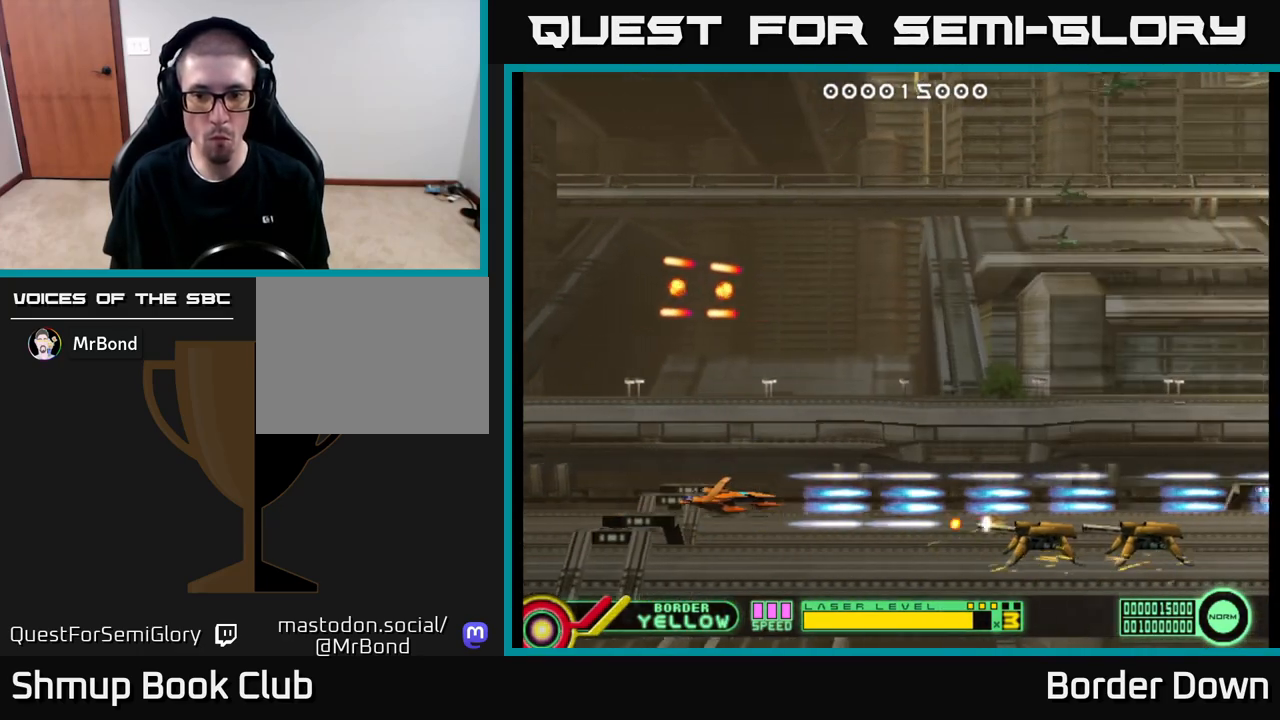
{"buttons": ["A"], "left_stick": "center", "right_stick": "center", "events": [[67, "DPAD_RIGHT", "up"]]}
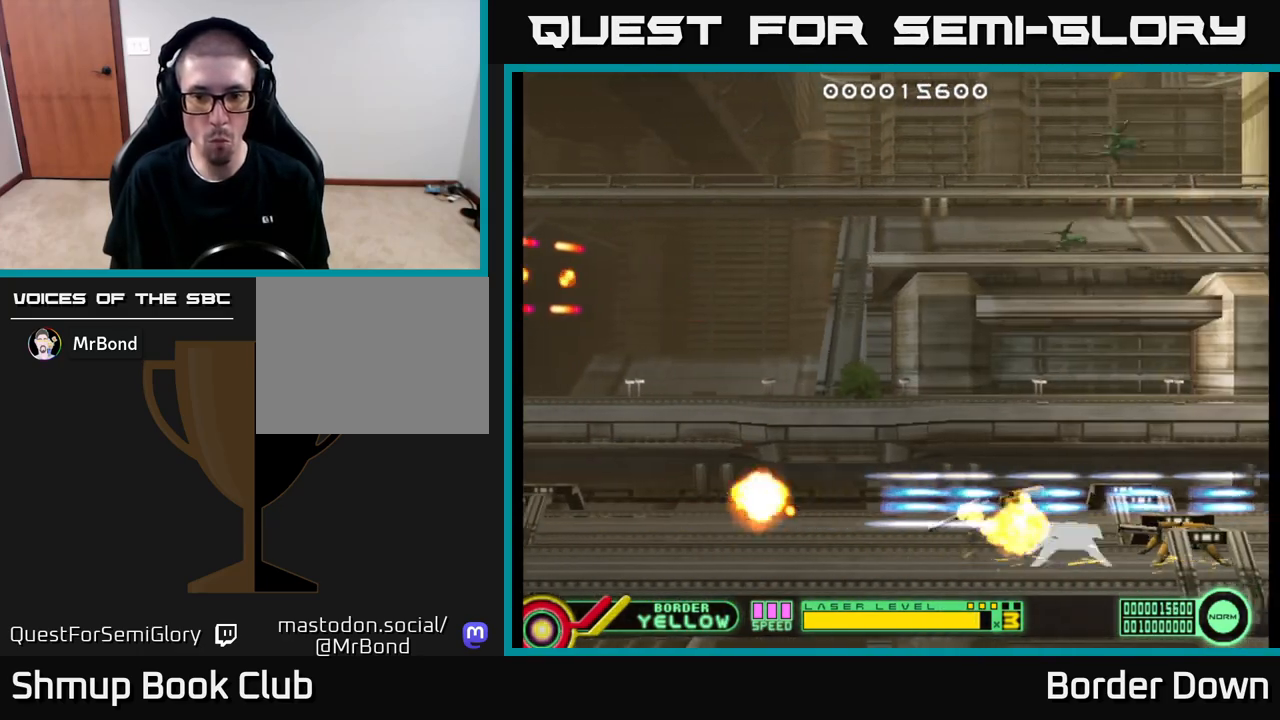
{"buttons": ["A"], "left_stick": "center", "right_stick": "center", "events": []}
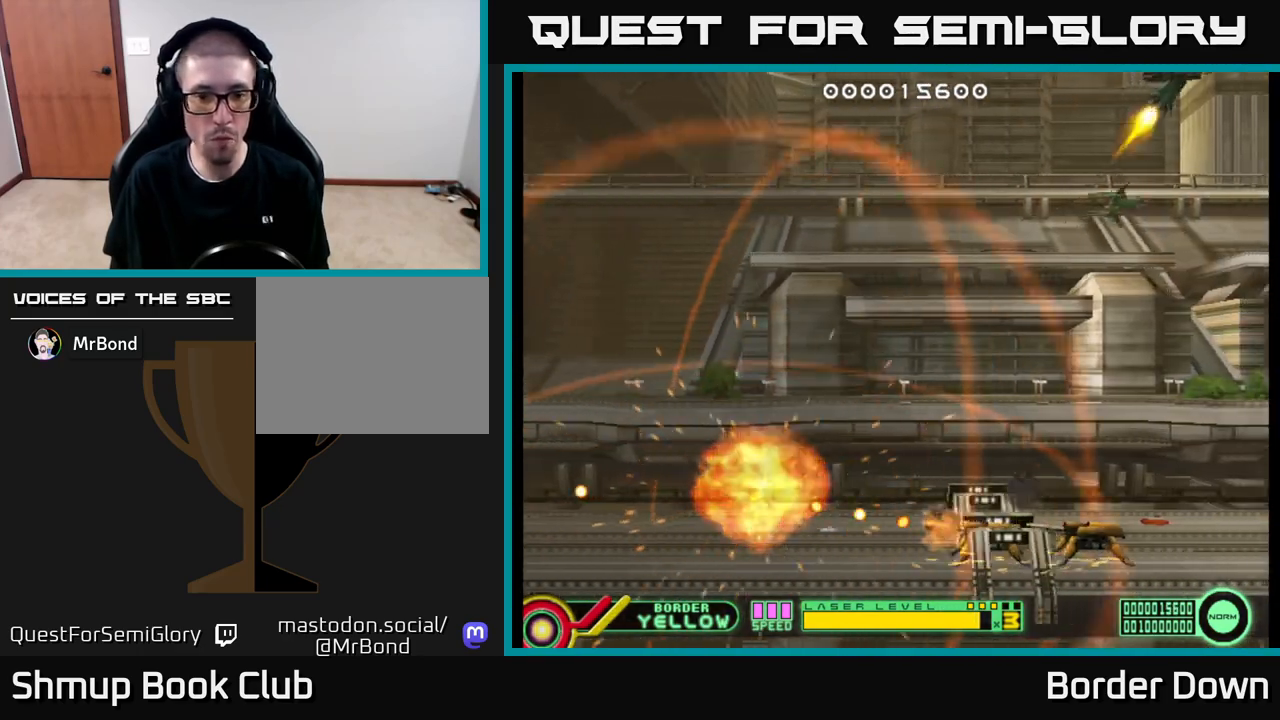
{"buttons": [], "left_stick": "center", "right_stick": "center", "events": [[250, "A", "up"]]}
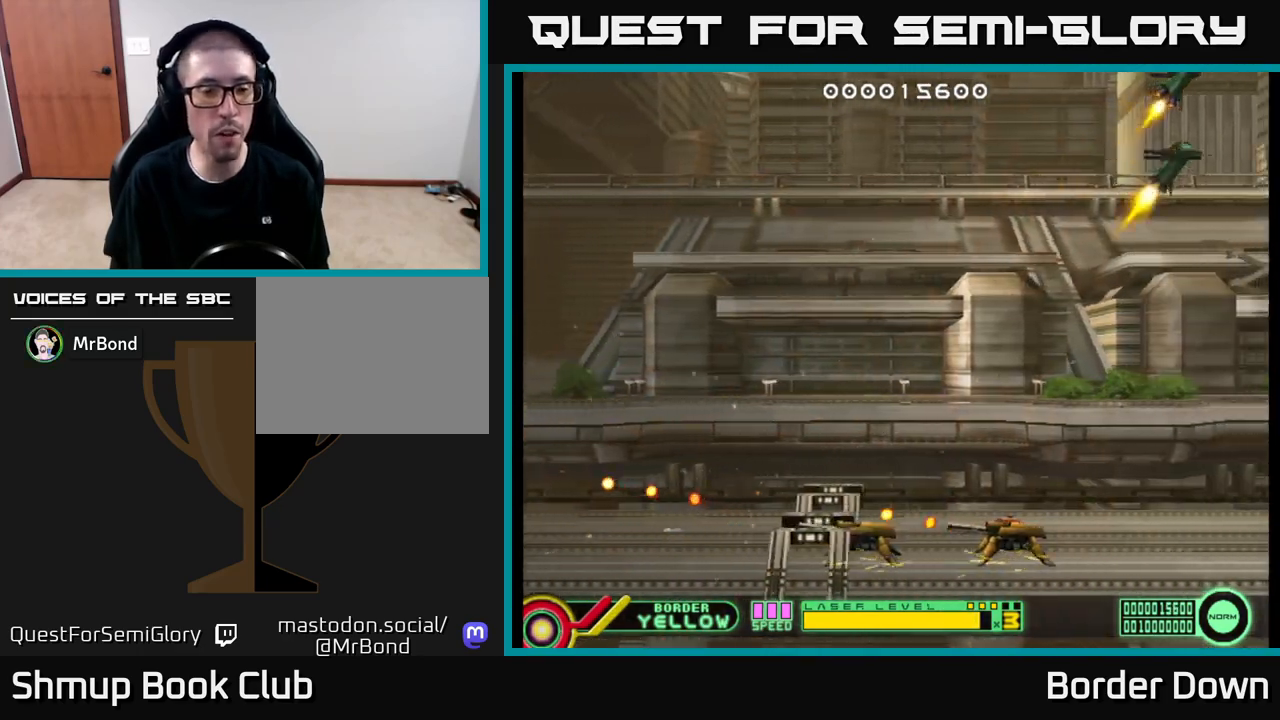
{"buttons": ["START"], "left_stick": "center", "right_stick": "center", "events": [[433, "START", "down"]]}
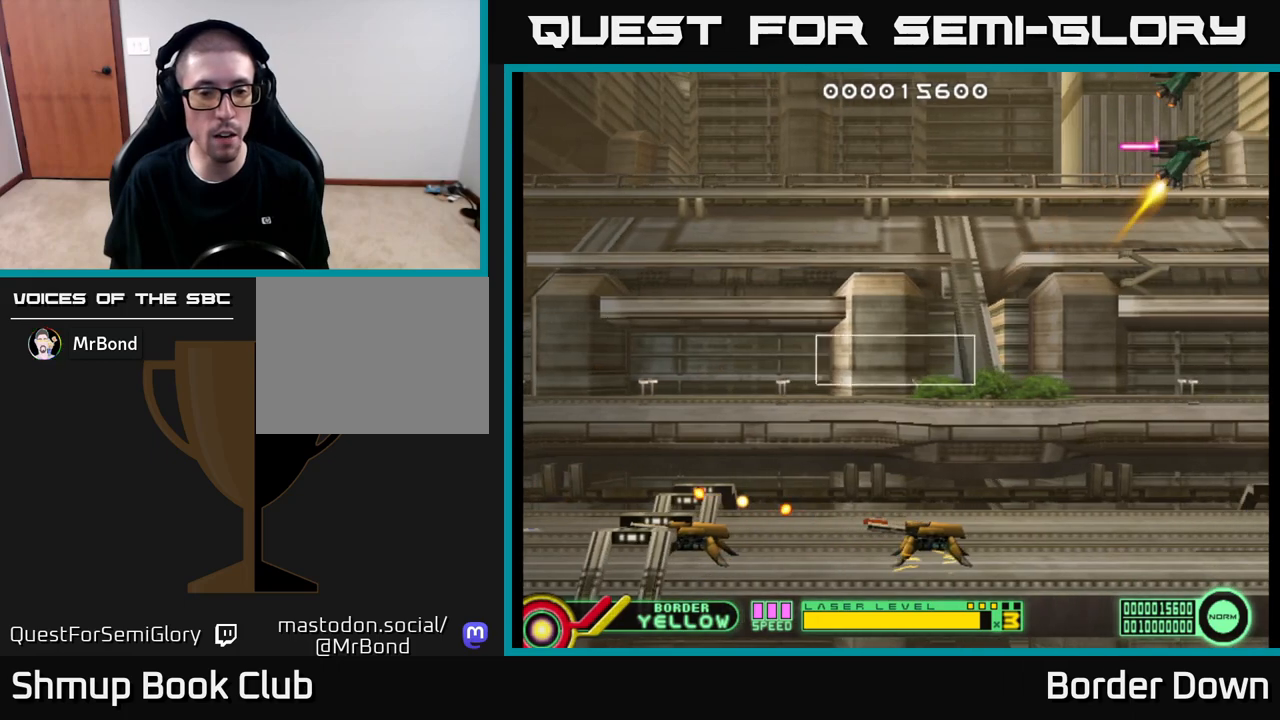
{"buttons": [], "left_stick": "center", "right_stick": "center", "events": [[50, "START", "up"]]}
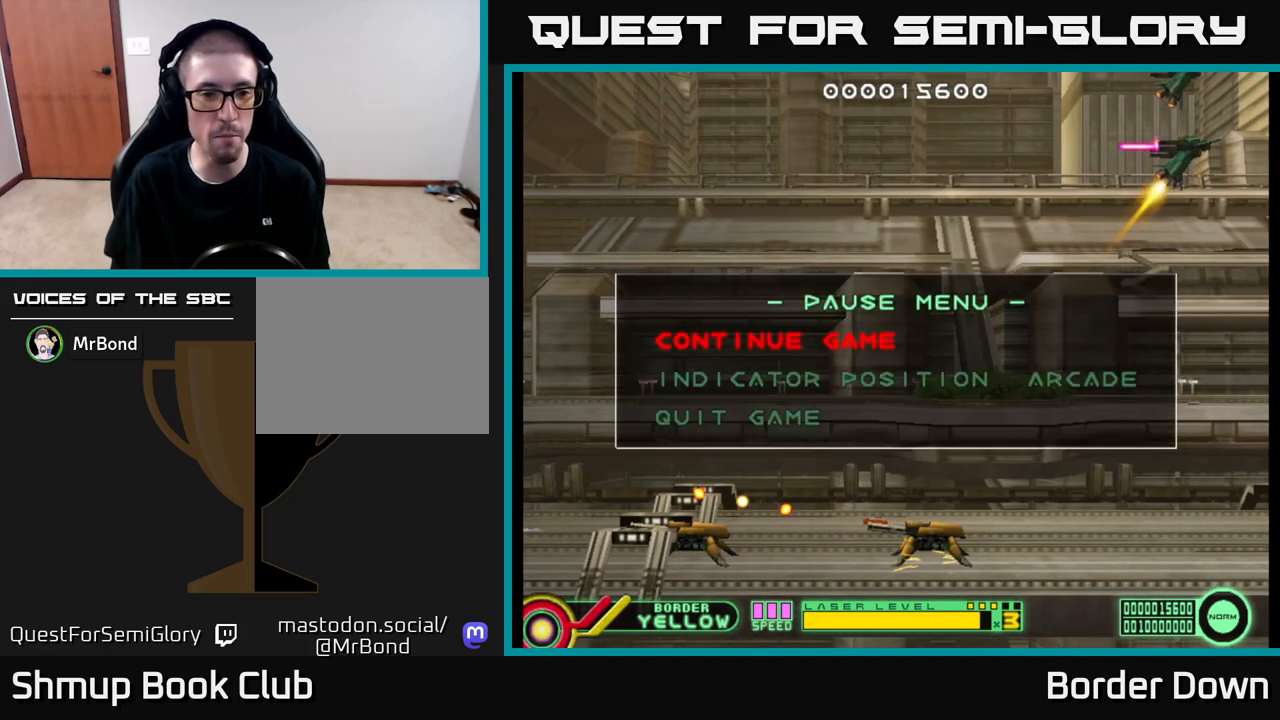
{"buttons": [], "left_stick": "center", "right_stick": "center", "events": [[67, "DPAD_DOWN", "down"], [167, "DPAD_DOWN", "up"], [367, "DPAD_DOWN", "down"], [483, "DPAD_DOWN", "up"]]}
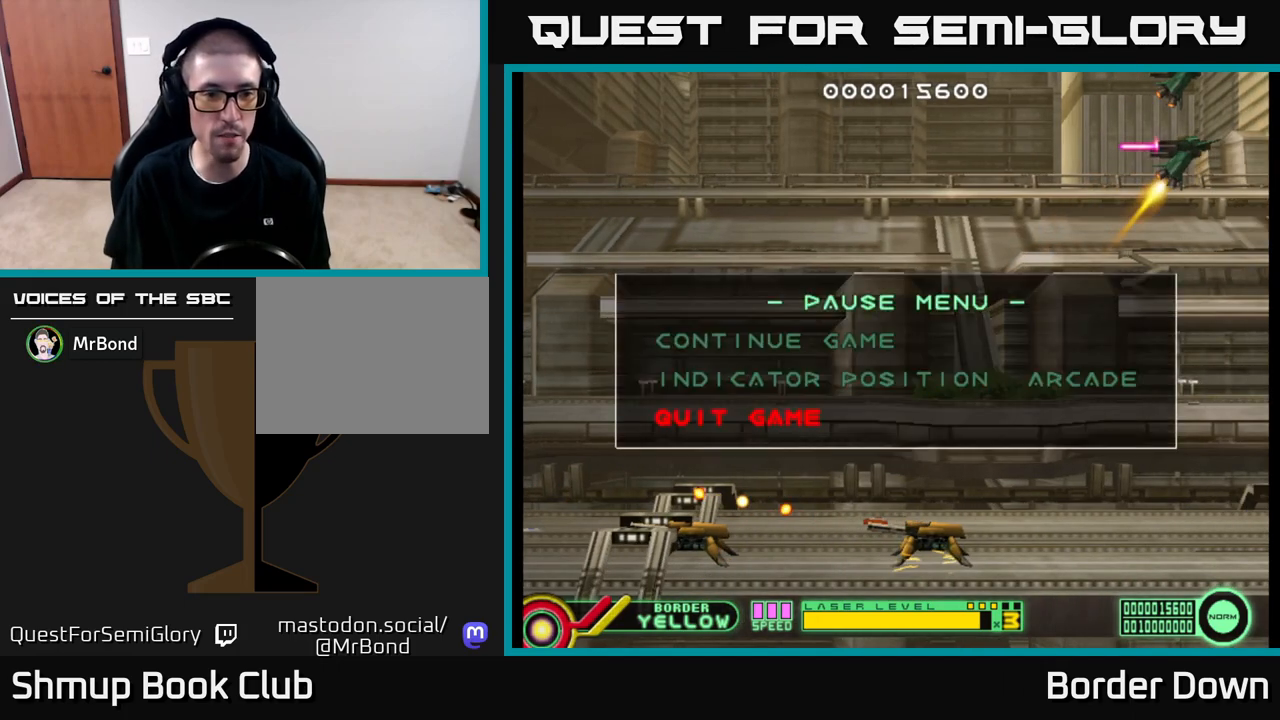
{"buttons": [], "left_stick": "center", "right_stick": "center", "events": [[17, "A", "down"], [133, "A", "up"]]}
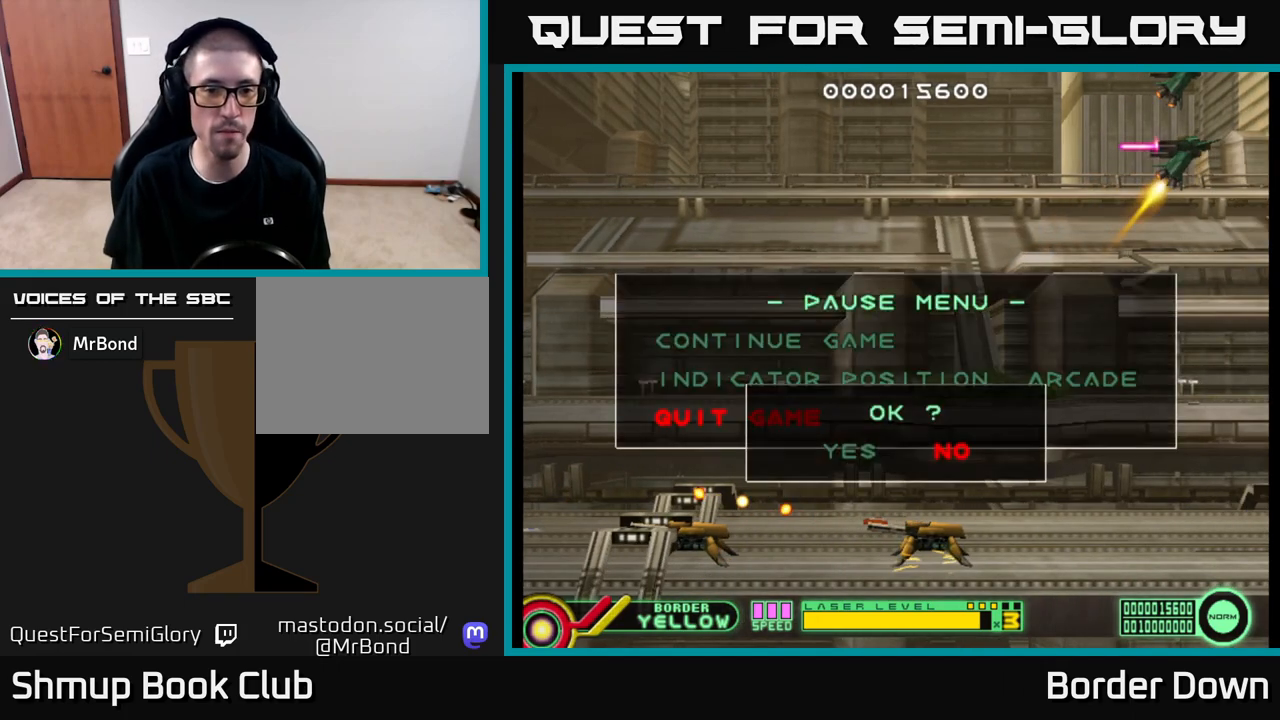
{"buttons": [], "left_stick": "center", "right_stick": "center", "events": [[83, "DPAD_LEFT", "down"], [167, "A", "down"], [200, "DPAD_LEFT", "up"], [267, "A", "up"]]}